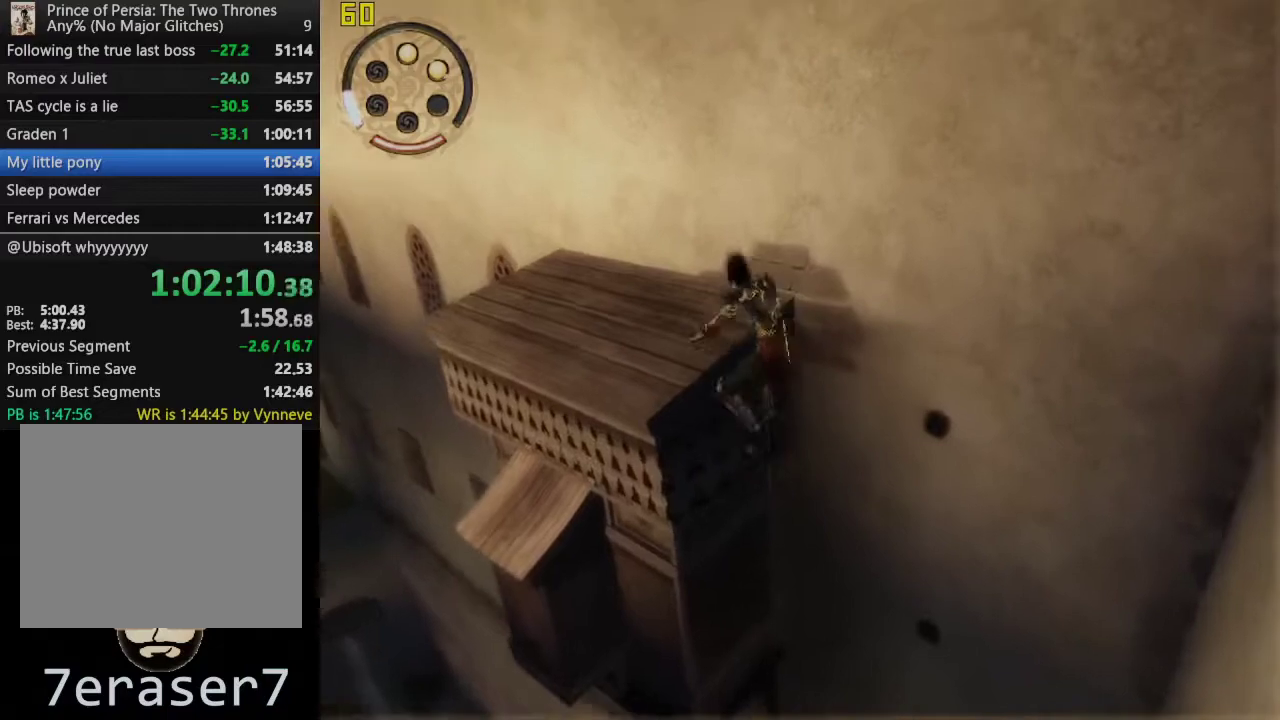
Gameplay with a controller (PlayStation layout); each line is a JSON object with the inputs held at the frame after it. "events" lists button and stick changes between this image and that frame as [ms after this image, input, new state], when the widget could be followed in between. This overlay highlights the sticks when they move; stick clicks (L3 R3) are not distinguishable. Not read: R1.
{"buttons": [], "left_stick": "up-left", "right_stick": "center", "events": [[83, "CROSS", "up"], [100, "left_stick", "up-left"]]}
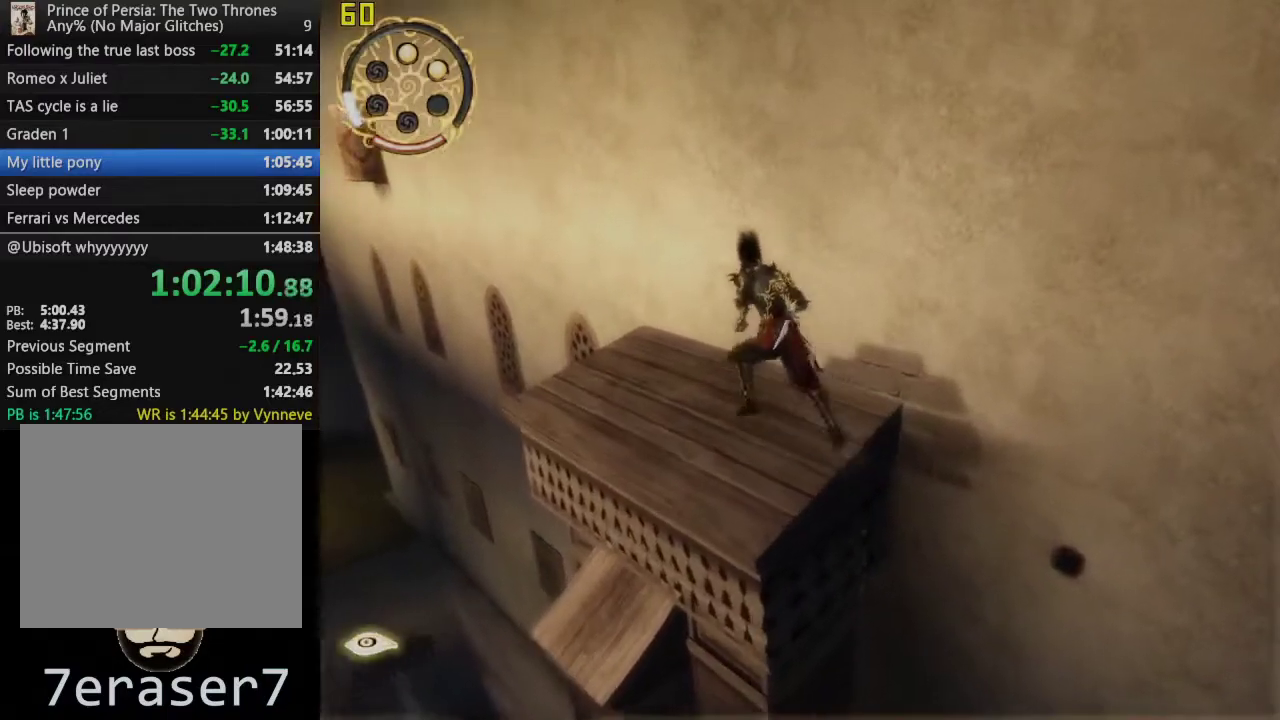
{"buttons": [], "left_stick": "up-left", "right_stick": "center", "events": []}
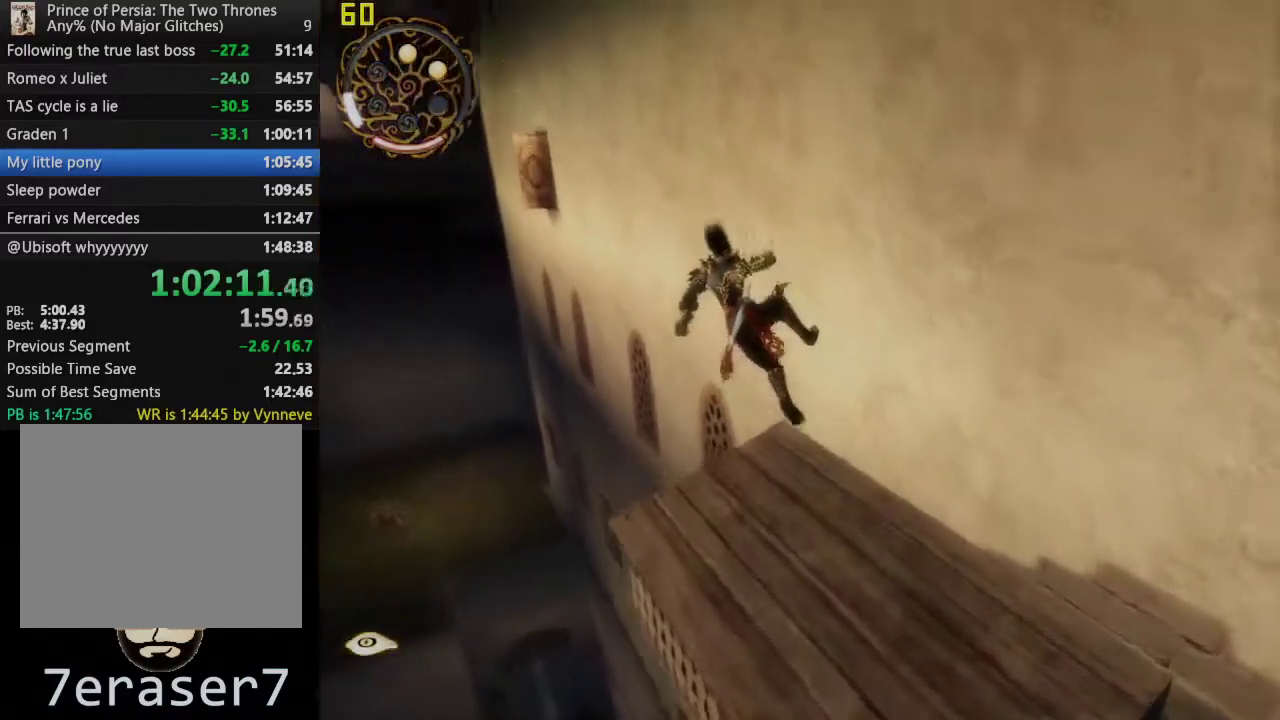
{"buttons": [], "left_stick": "up-left", "right_stick": "center", "events": []}
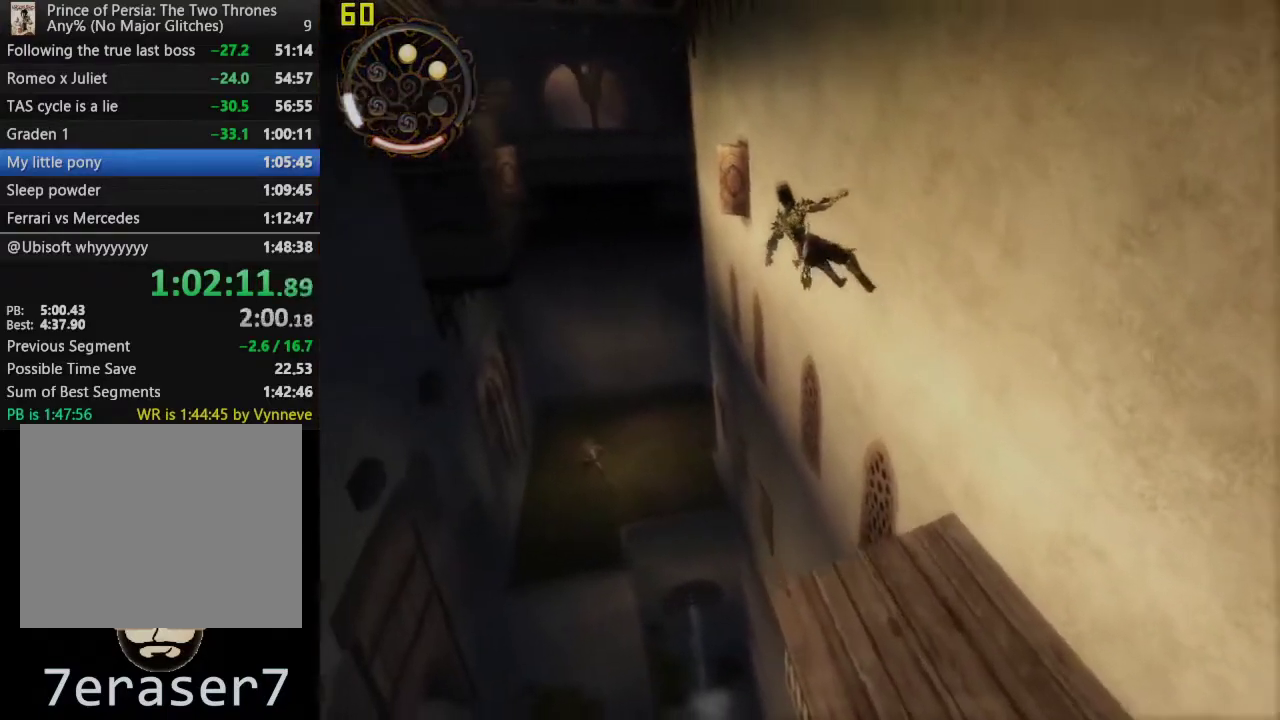
{"buttons": [], "left_stick": "up-left", "right_stick": "center", "events": []}
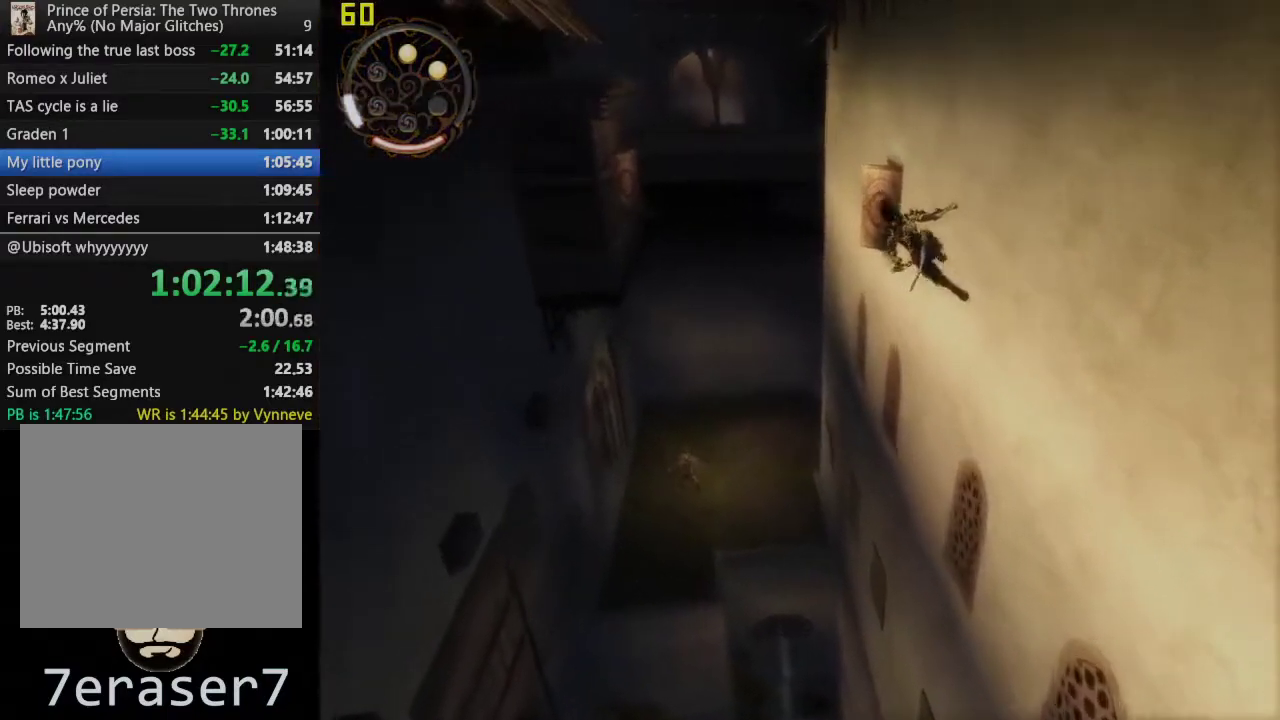
{"buttons": ["CROSS"], "left_stick": "up-left", "right_stick": "center", "events": [[300, "CROSS", "down"]]}
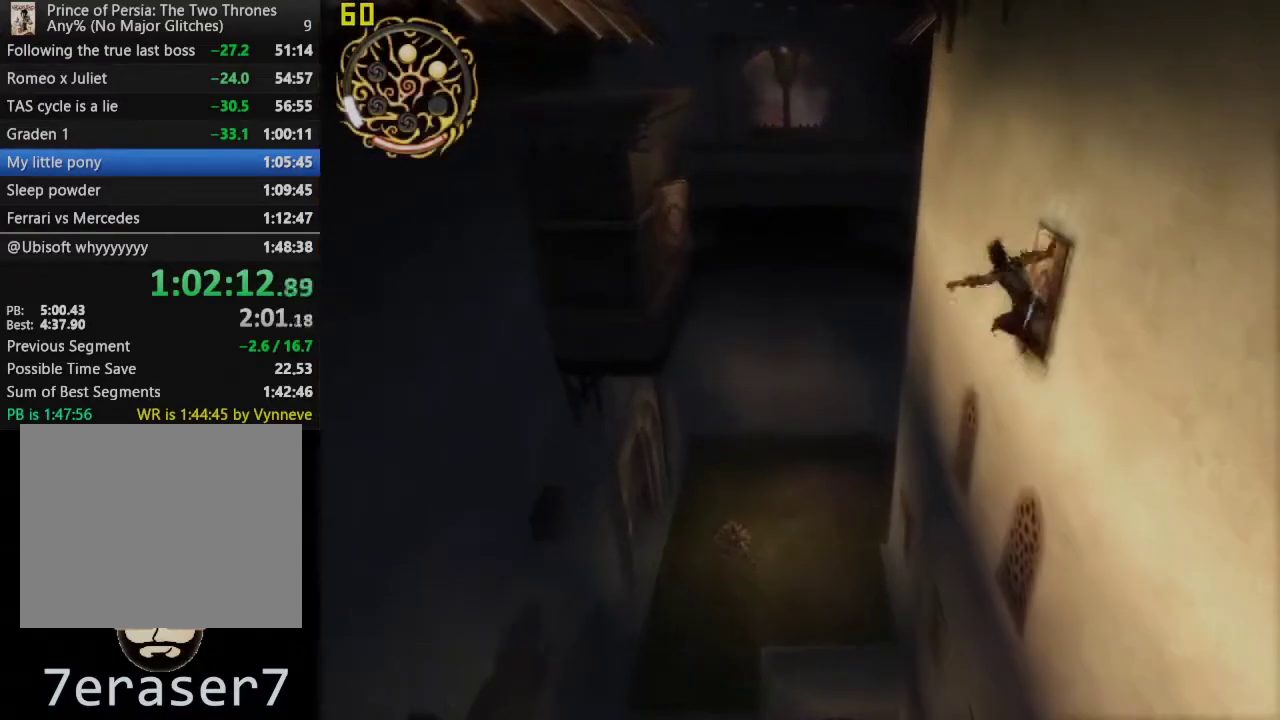
{"buttons": [], "left_stick": "center", "right_stick": "center", "events": [[83, "CROSS", "up"], [367, "left_stick", "center"]]}
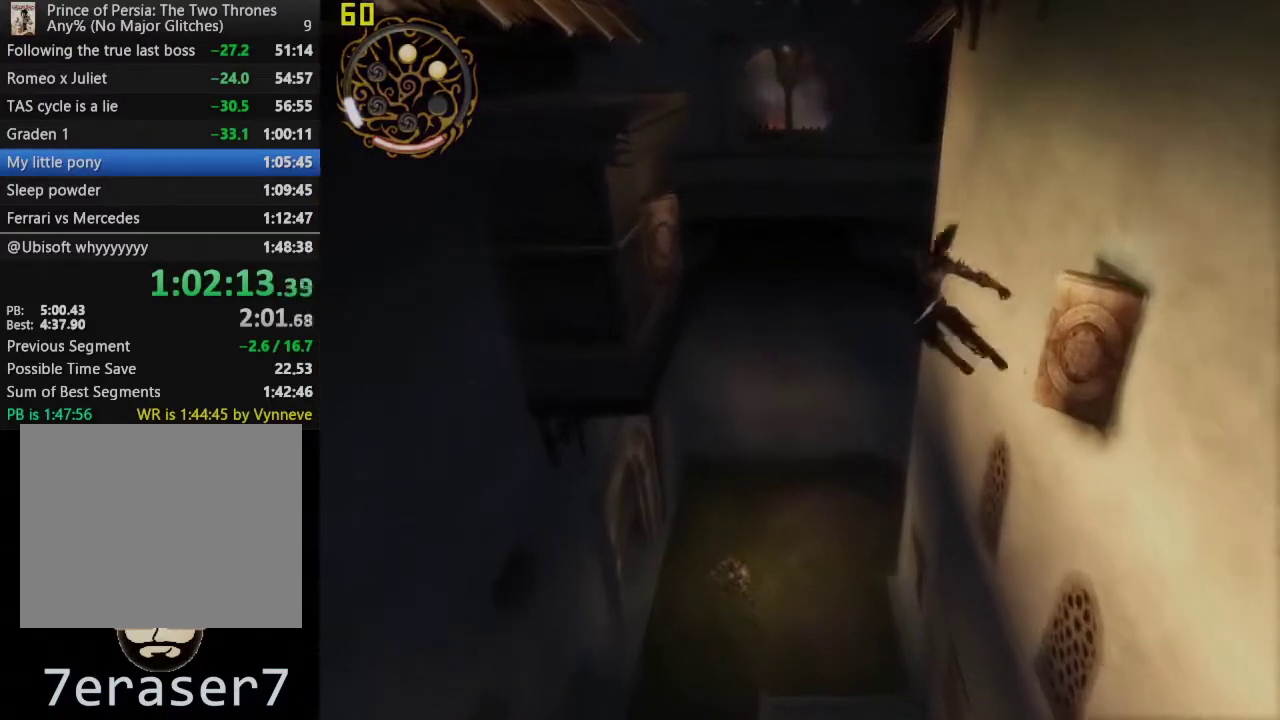
{"buttons": ["CROSS"], "left_stick": "center", "right_stick": "center", "events": [[383, "CROSS", "down"]]}
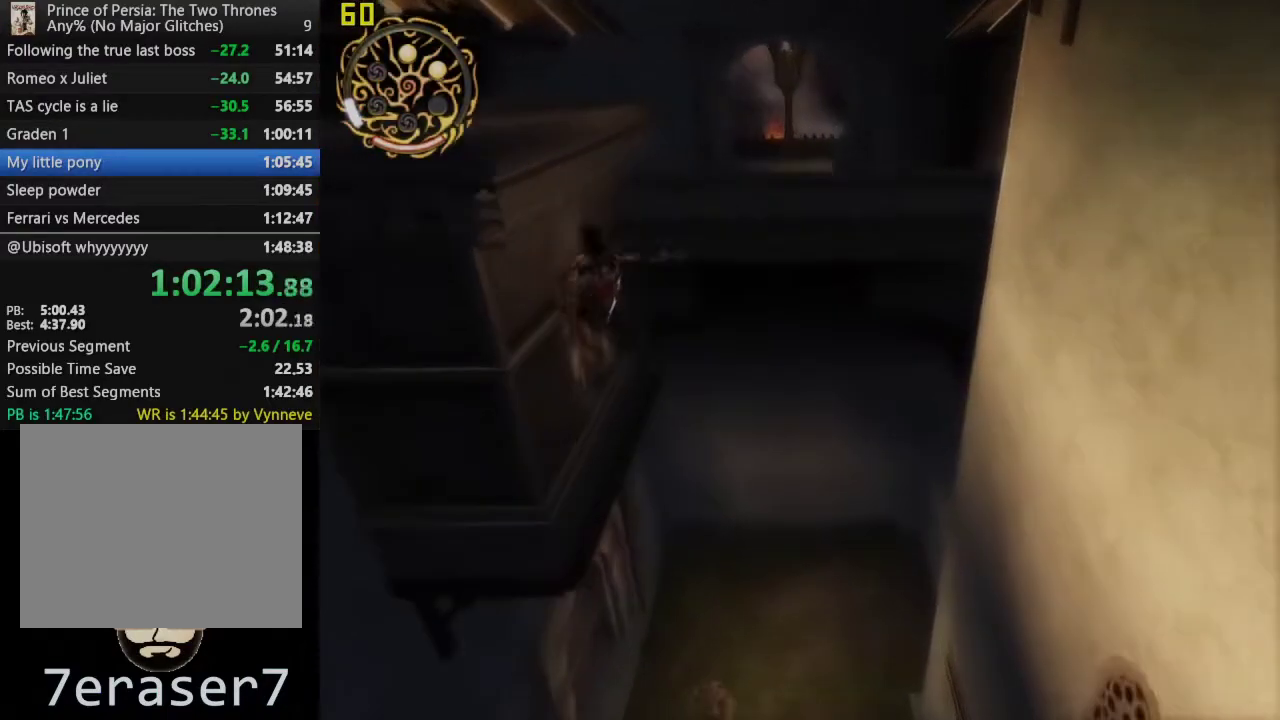
{"buttons": ["CROSS"], "left_stick": "center", "right_stick": "center", "events": []}
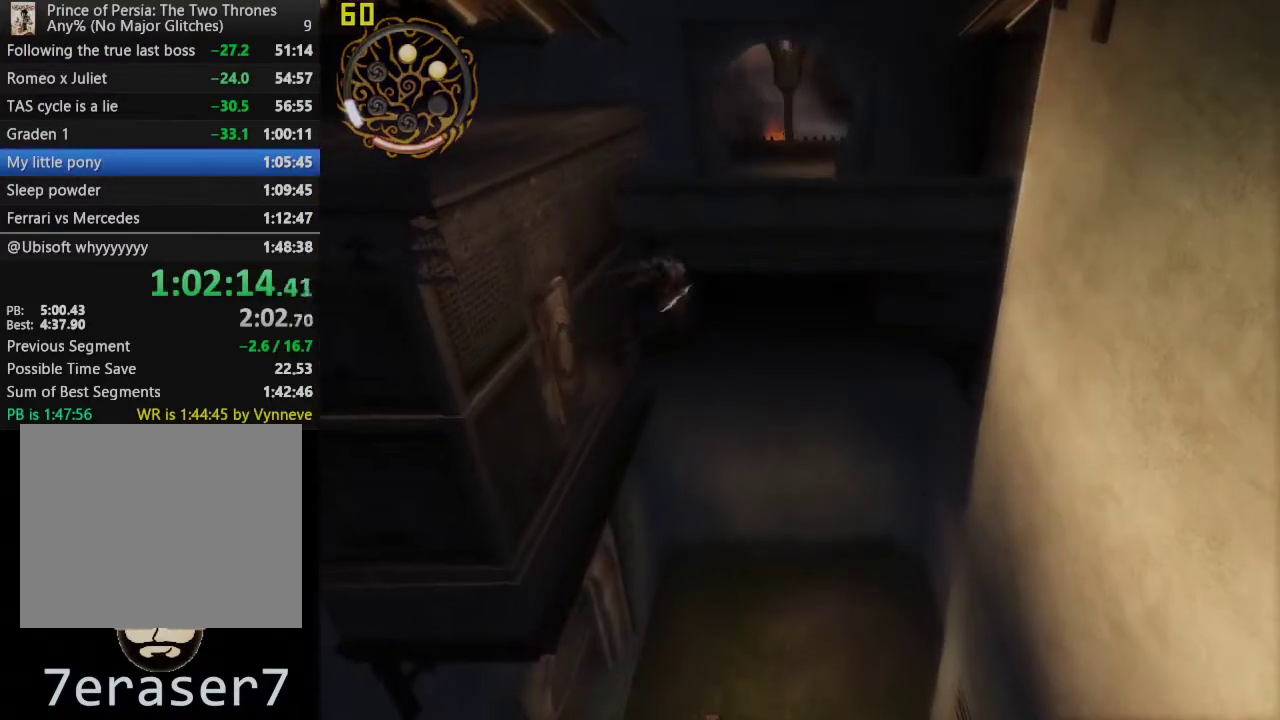
{"buttons": ["CROSS"], "left_stick": "center", "right_stick": "center", "events": []}
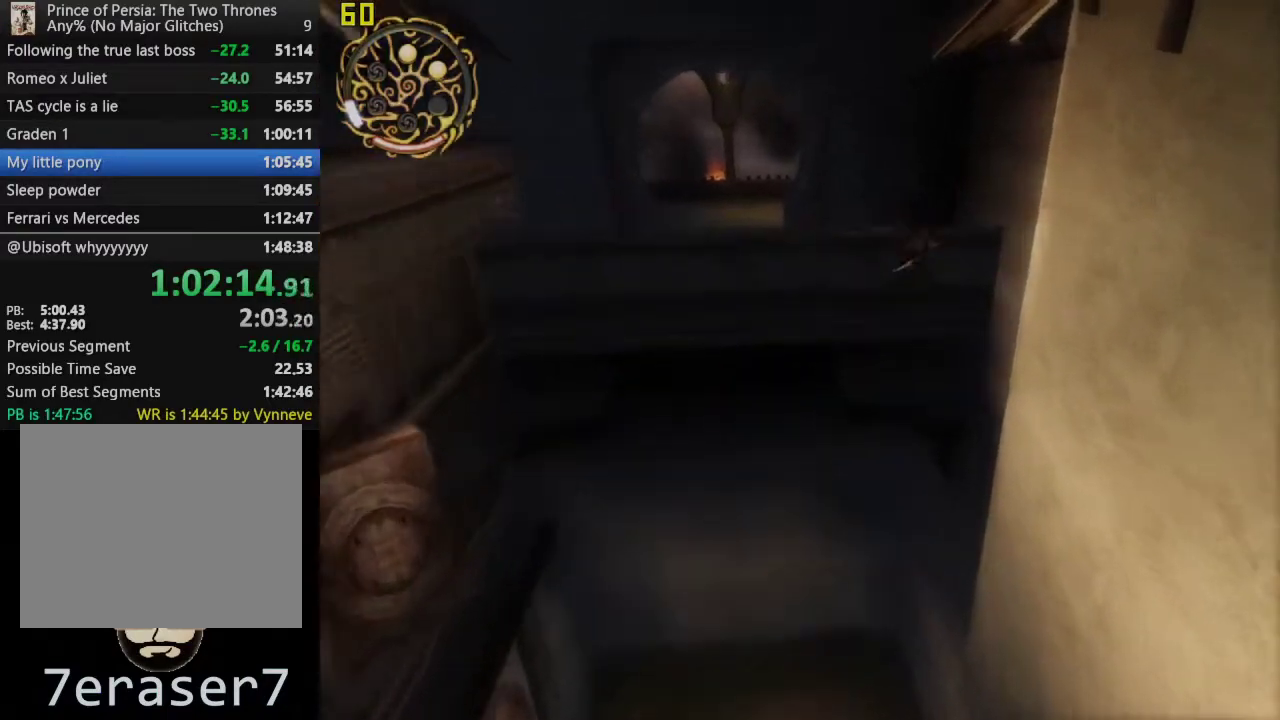
{"buttons": ["CROSS"], "left_stick": "down-left", "right_stick": "center", "events": [[350, "left_stick", "down-left"]]}
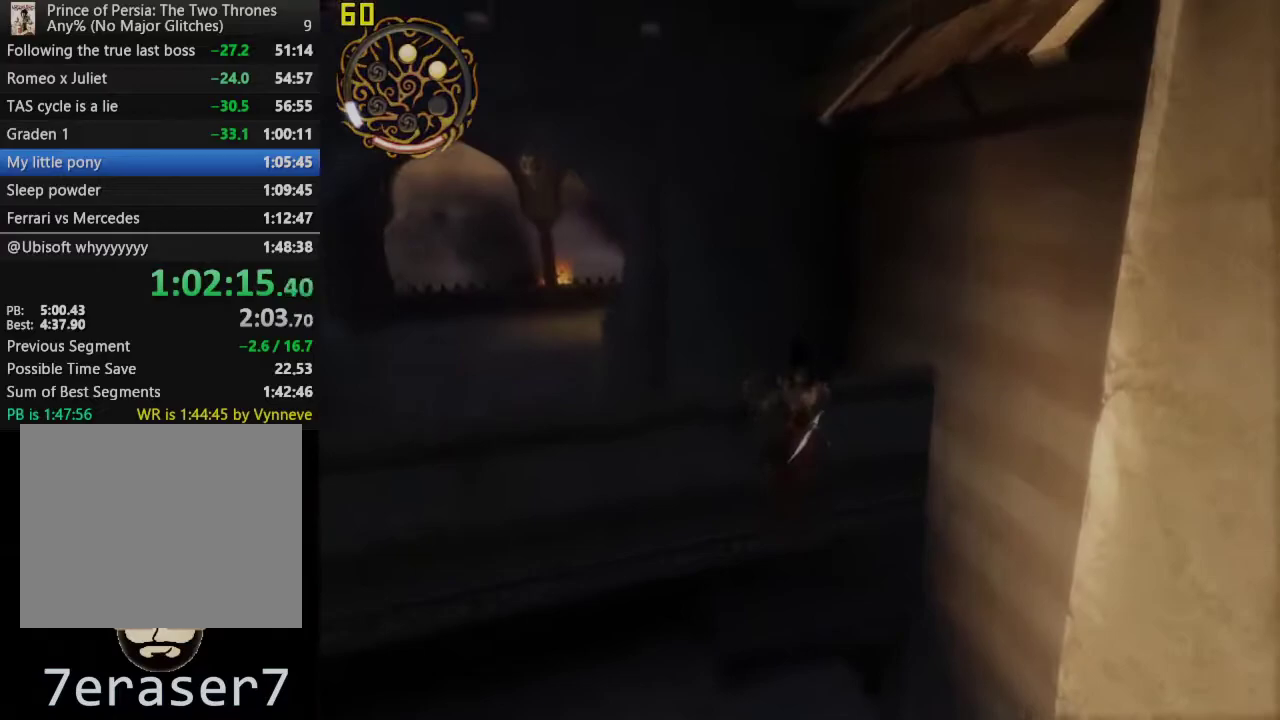
{"buttons": [], "left_stick": "down-left", "right_stick": "center", "events": [[17, "CROSS", "up"], [317, "CROSS", "down"], [450, "CROSS", "up"]]}
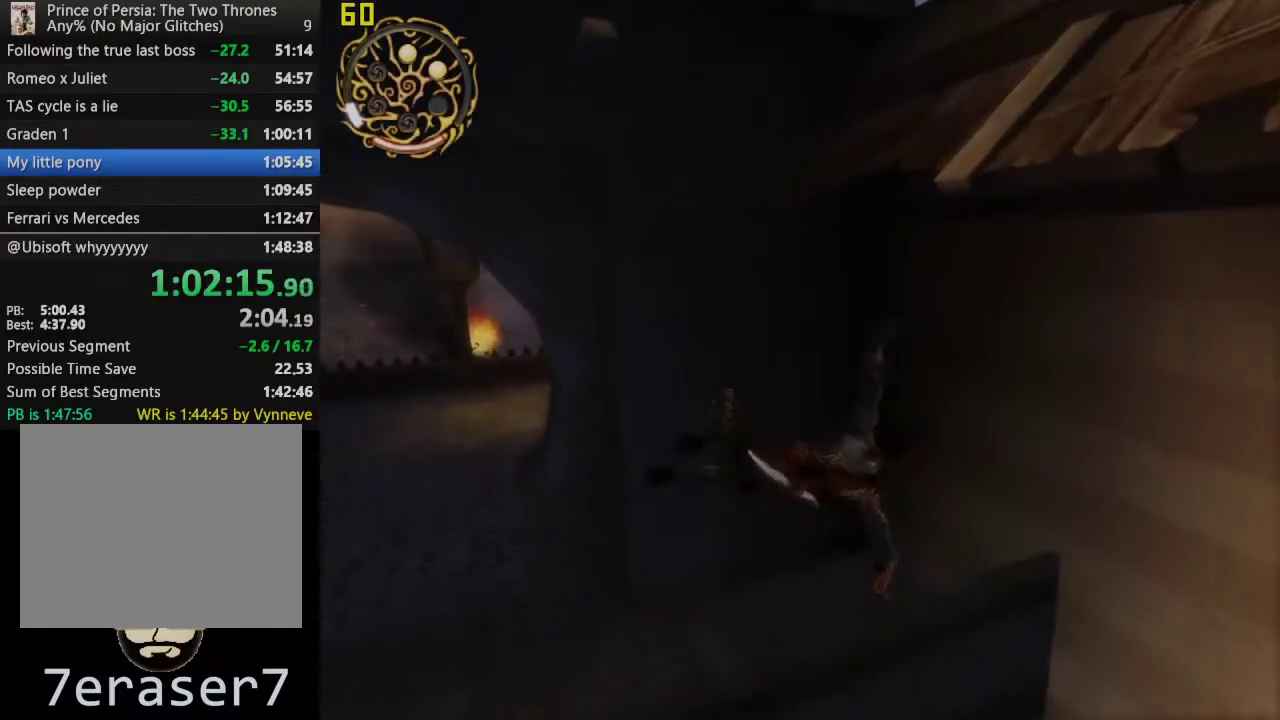
{"buttons": ["CROSS"], "left_stick": "left", "right_stick": "center", "events": [[50, "CROSS", "down"], [150, "CROSS", "up"], [250, "CROSS", "down"], [367, "CROSS", "up"], [417, "left_stick", "left"], [467, "CROSS", "down"]]}
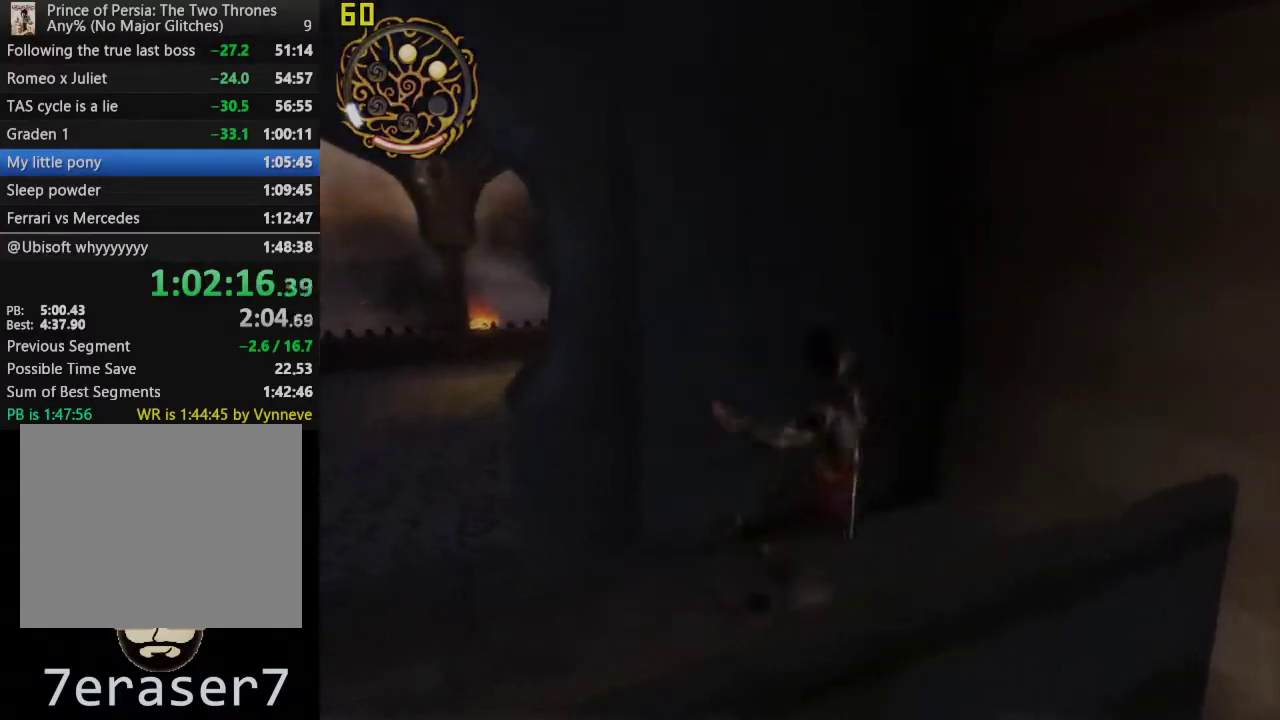
{"buttons": [], "left_stick": "up", "right_stick": "center", "events": [[83, "CROSS", "up"], [150, "CROSS", "down"], [183, "left_stick", "up-left"], [250, "CROSS", "up"], [417, "left_stick", "up"]]}
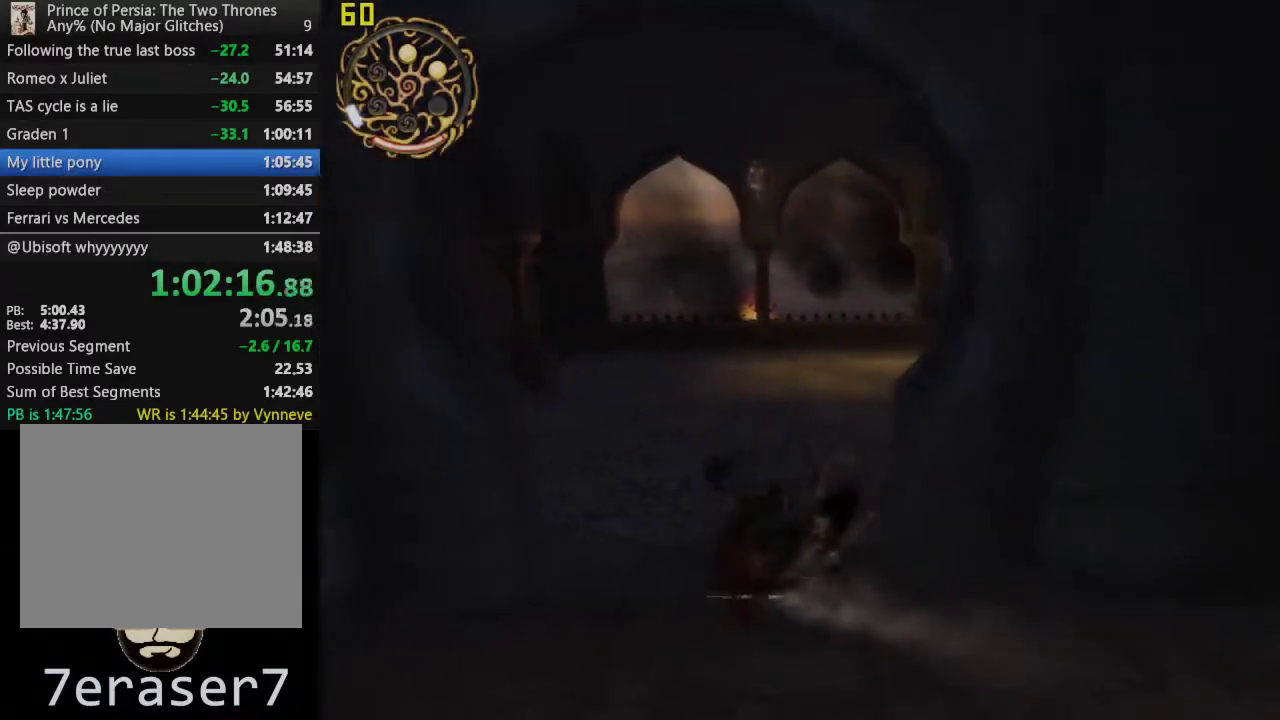
{"buttons": [], "left_stick": "up", "right_stick": "center", "events": []}
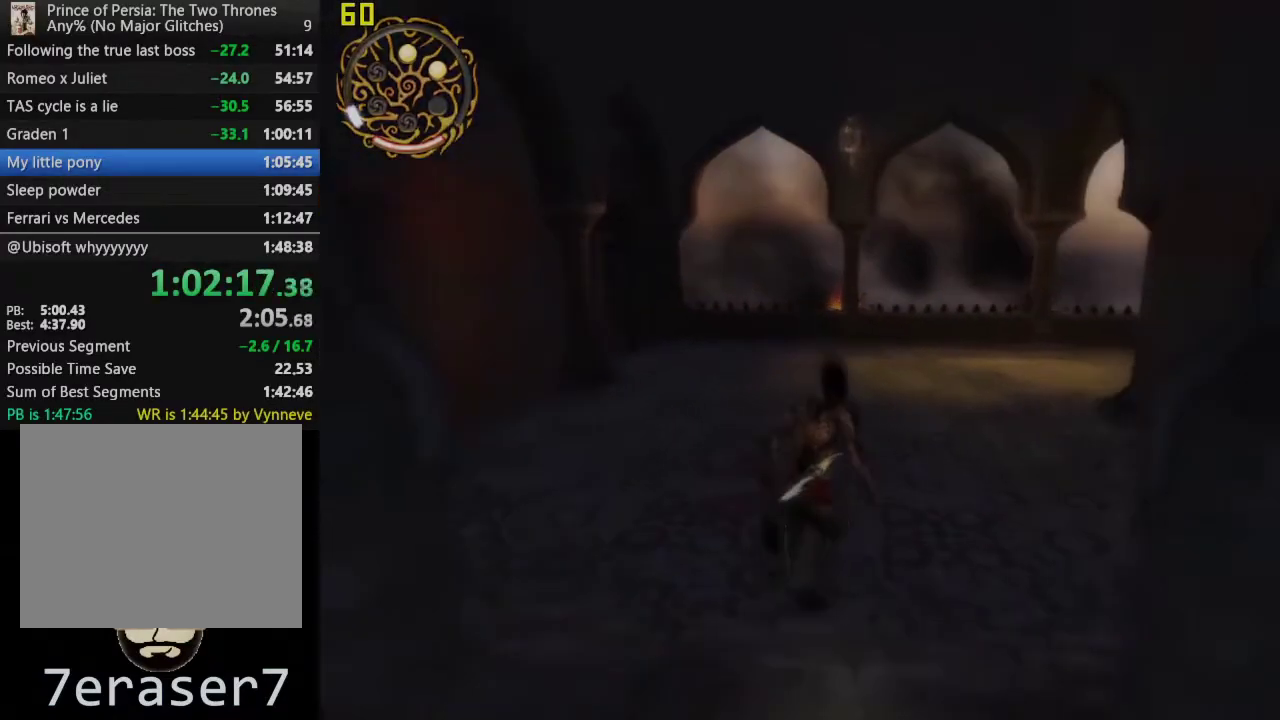
{"buttons": [], "left_stick": "up", "right_stick": "center", "events": []}
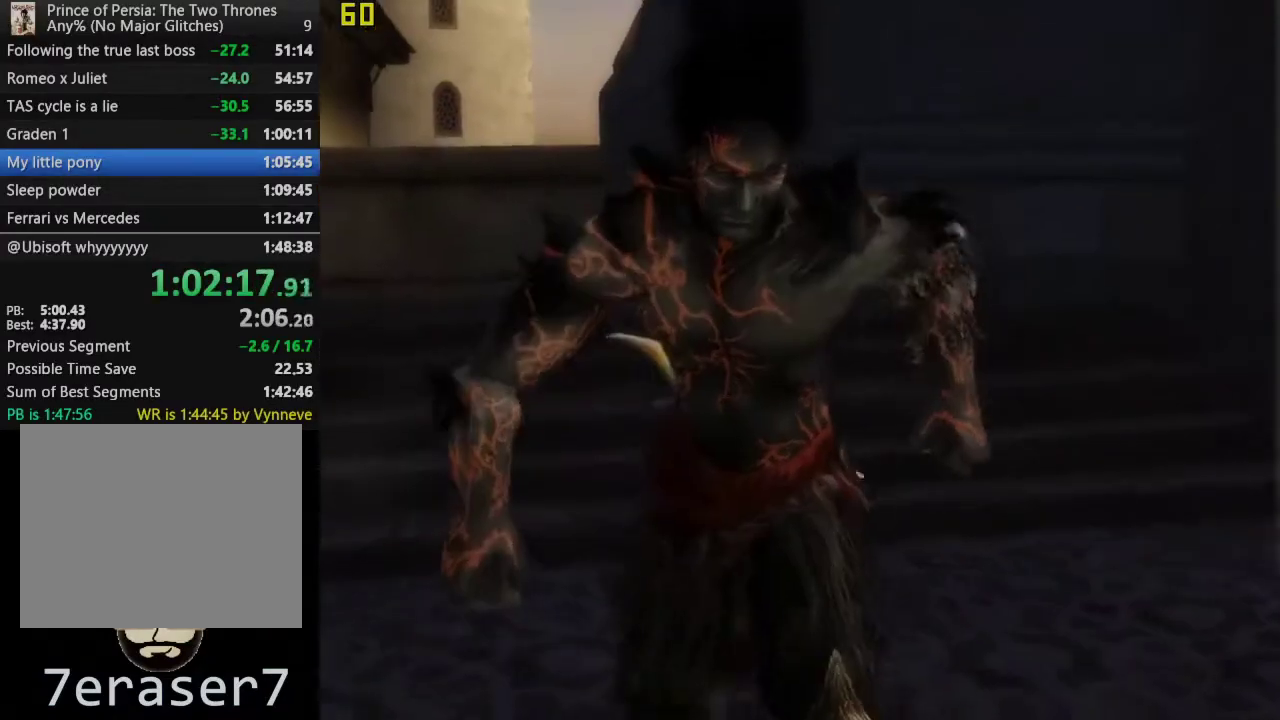
{"buttons": [], "left_stick": "center", "right_stick": "center", "events": [[67, "left_stick", "center"]]}
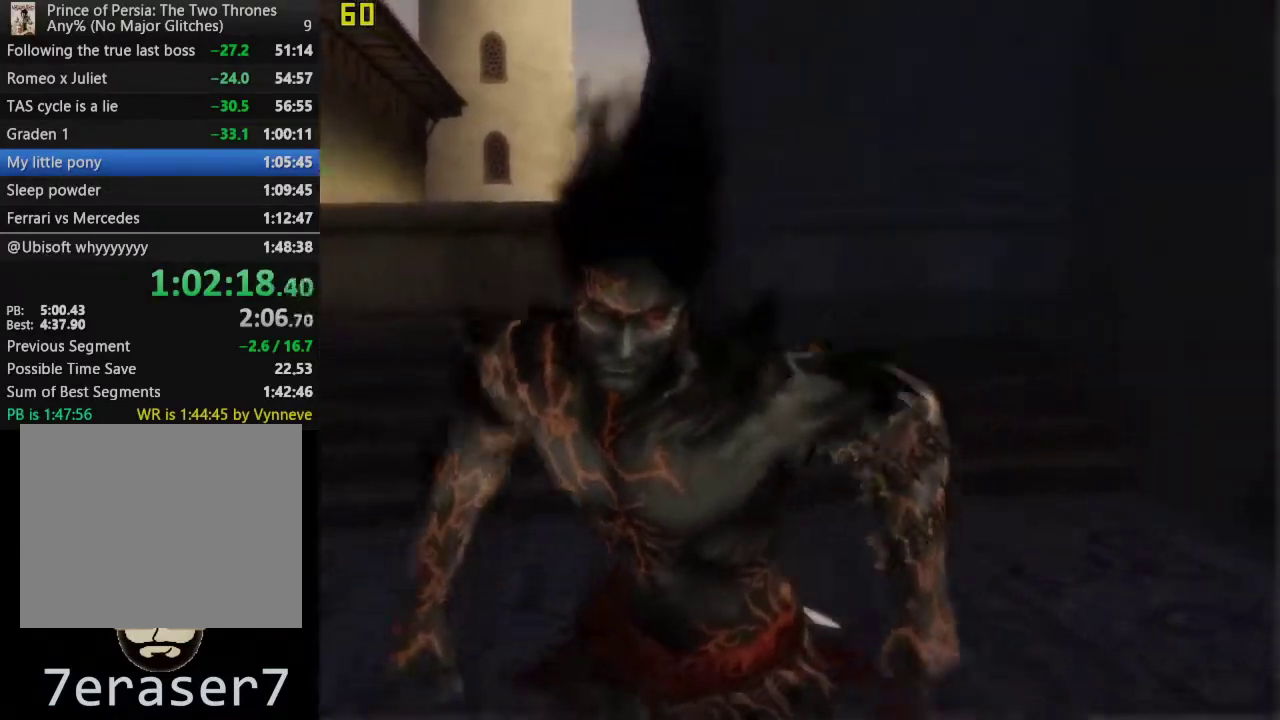
{"buttons": [], "left_stick": "center", "right_stick": "center", "events": []}
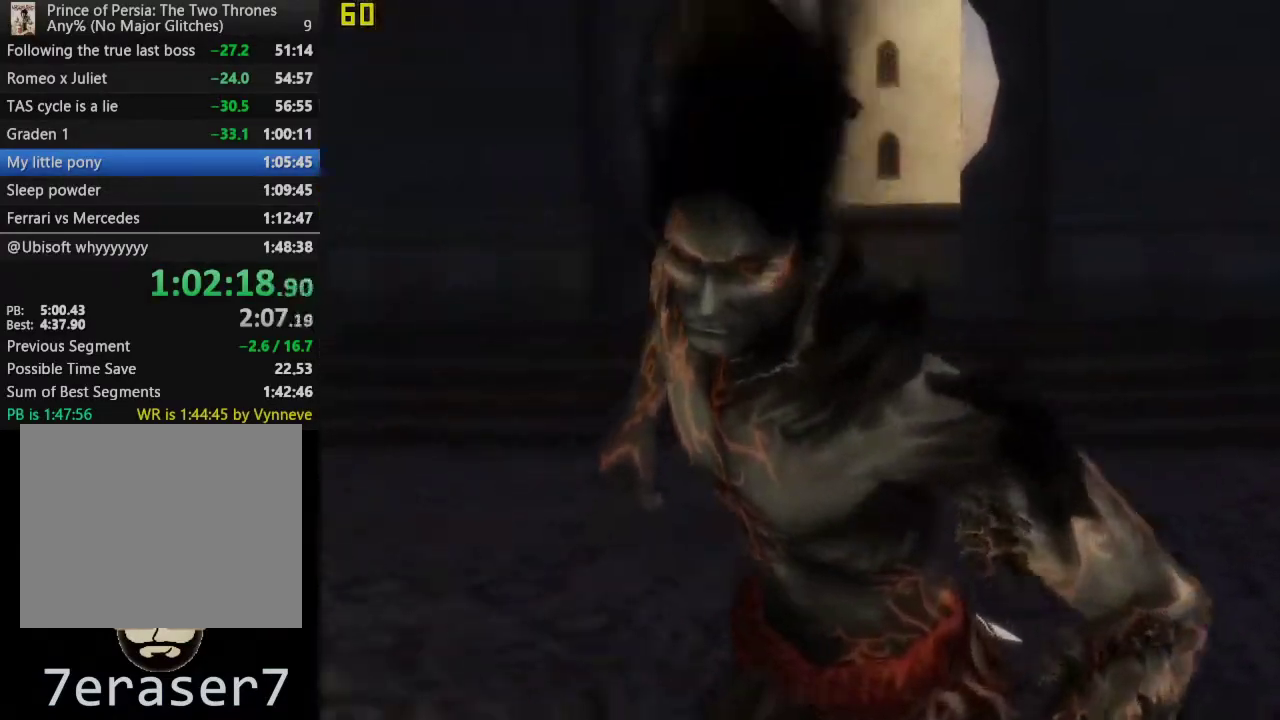
{"buttons": [], "left_stick": "center", "right_stick": "down-right", "events": [[350, "right_stick", "down-right"]]}
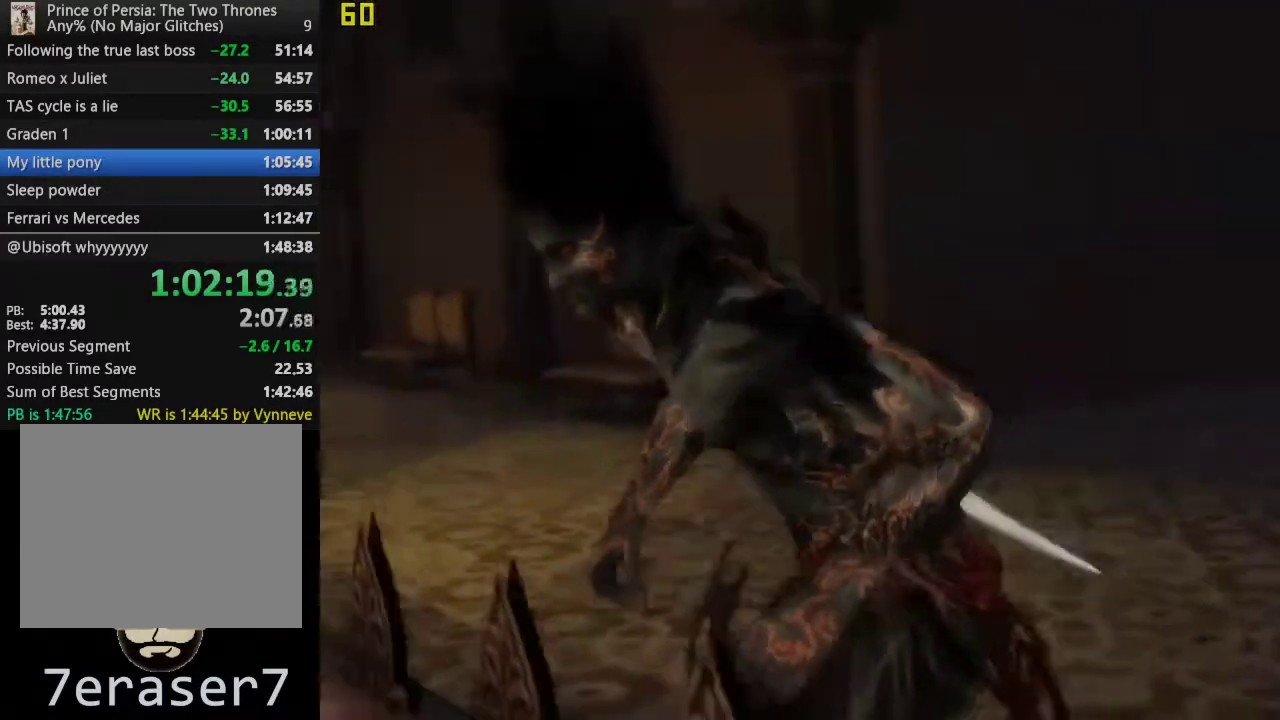
{"buttons": [], "left_stick": "center", "right_stick": "down", "events": [[67, "right_stick", "down-left"], [200, "right_stick", "up-left"], [250, "right_stick", "up-right"], [433, "right_stick", "down"]]}
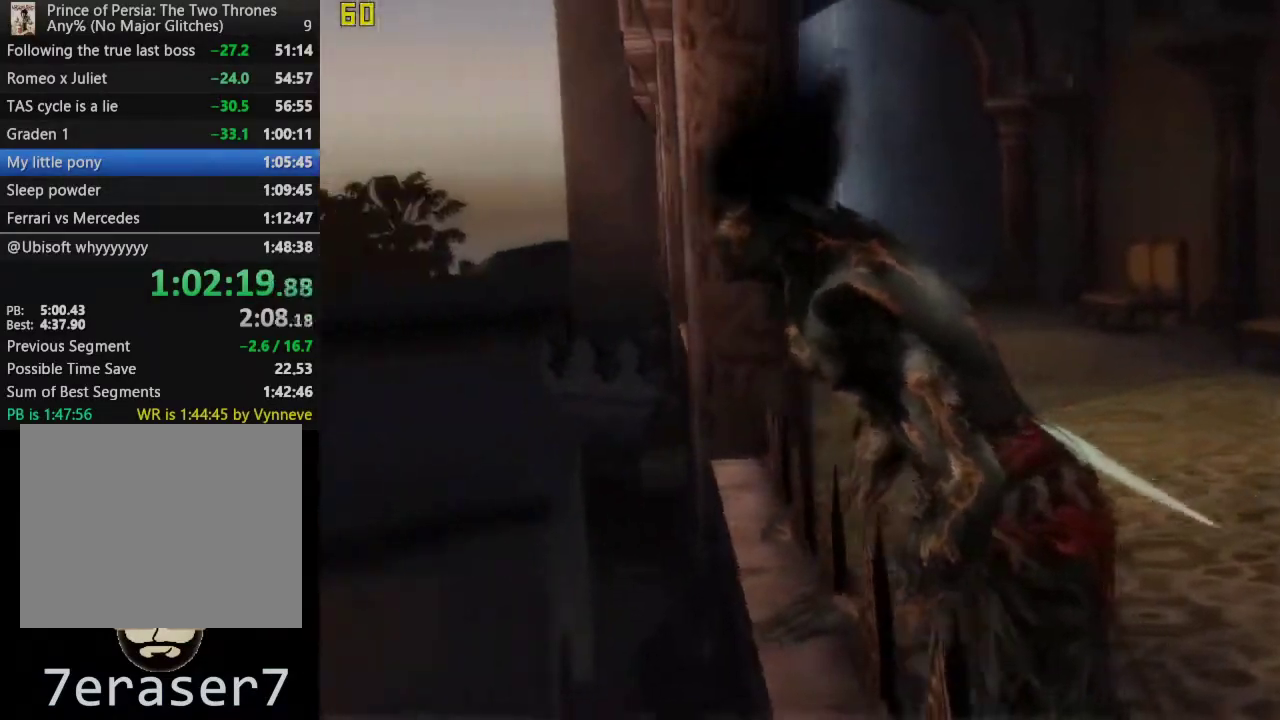
{"buttons": [], "left_stick": "center", "right_stick": "center", "events": [[50, "right_stick", "center"], [300, "right_stick", "up-right"], [350, "right_stick", "center"]]}
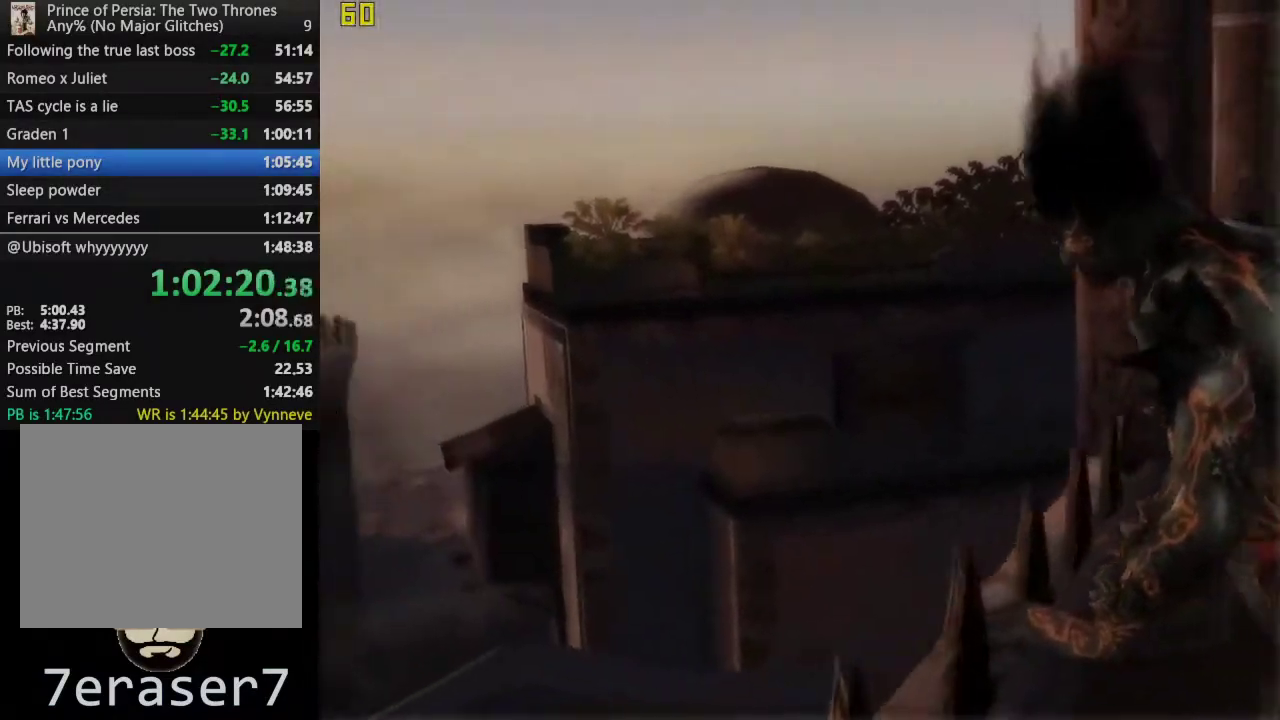
{"buttons": [], "left_stick": "center", "right_stick": "center", "events": [[83, "right_stick", "right"], [217, "right_stick", "center"], [350, "right_stick", "down-right"], [483, "right_stick", "center"]]}
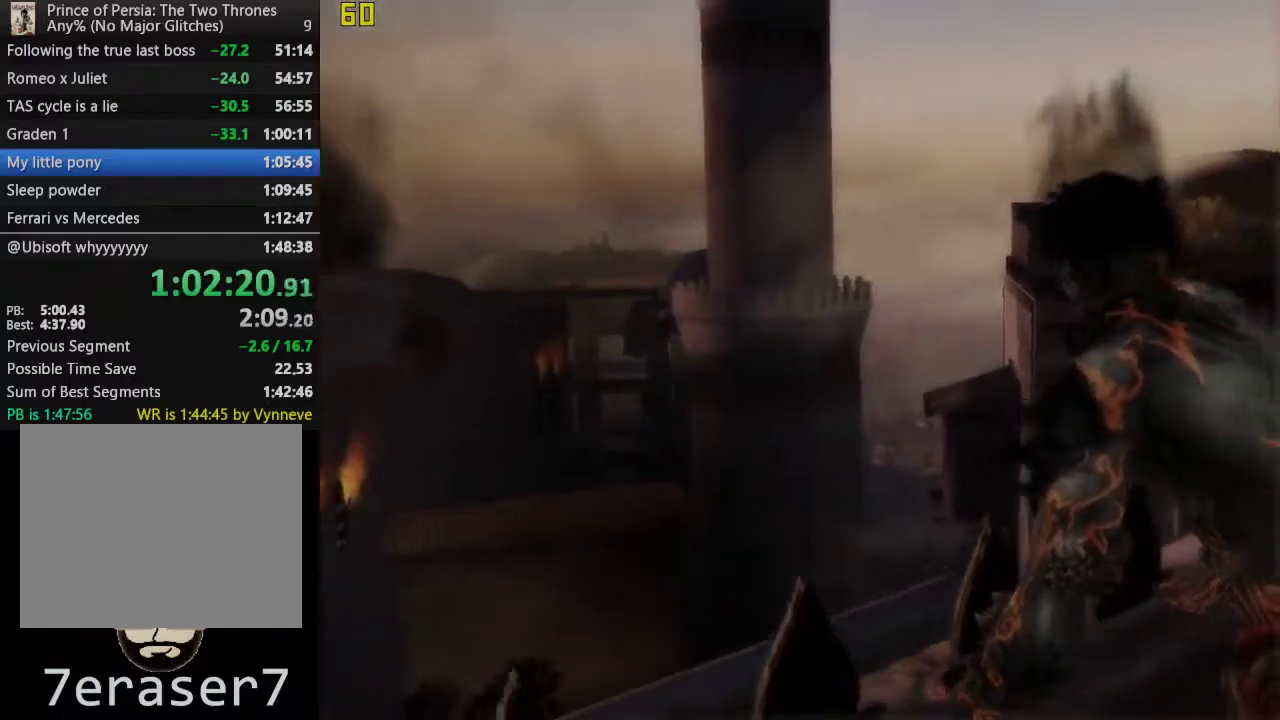
{"buttons": [], "left_stick": "center", "right_stick": "down-left", "events": [[100, "right_stick", "right"], [250, "right_stick", "center"], [483, "right_stick", "down-left"]]}
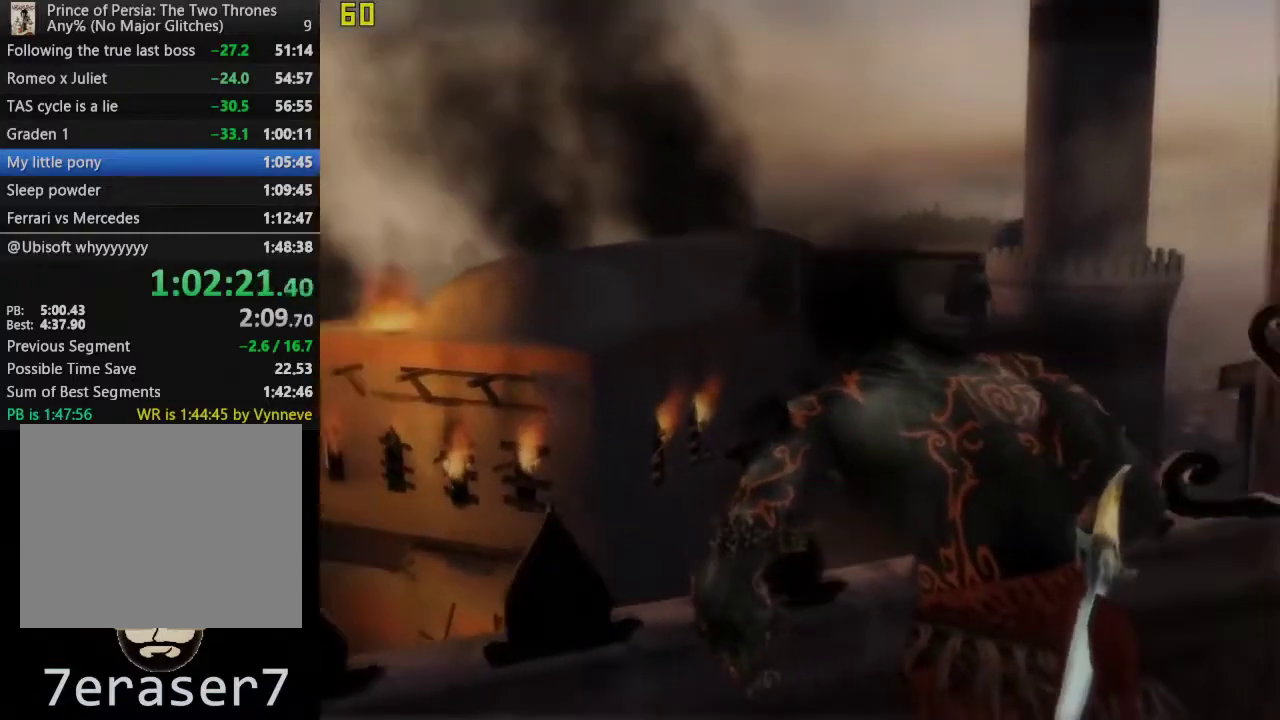
{"buttons": [], "left_stick": "center", "right_stick": "center", "events": [[33, "right_stick", "left"], [200, "right_stick", "up-right"], [333, "right_stick", "down"], [417, "right_stick", "center"]]}
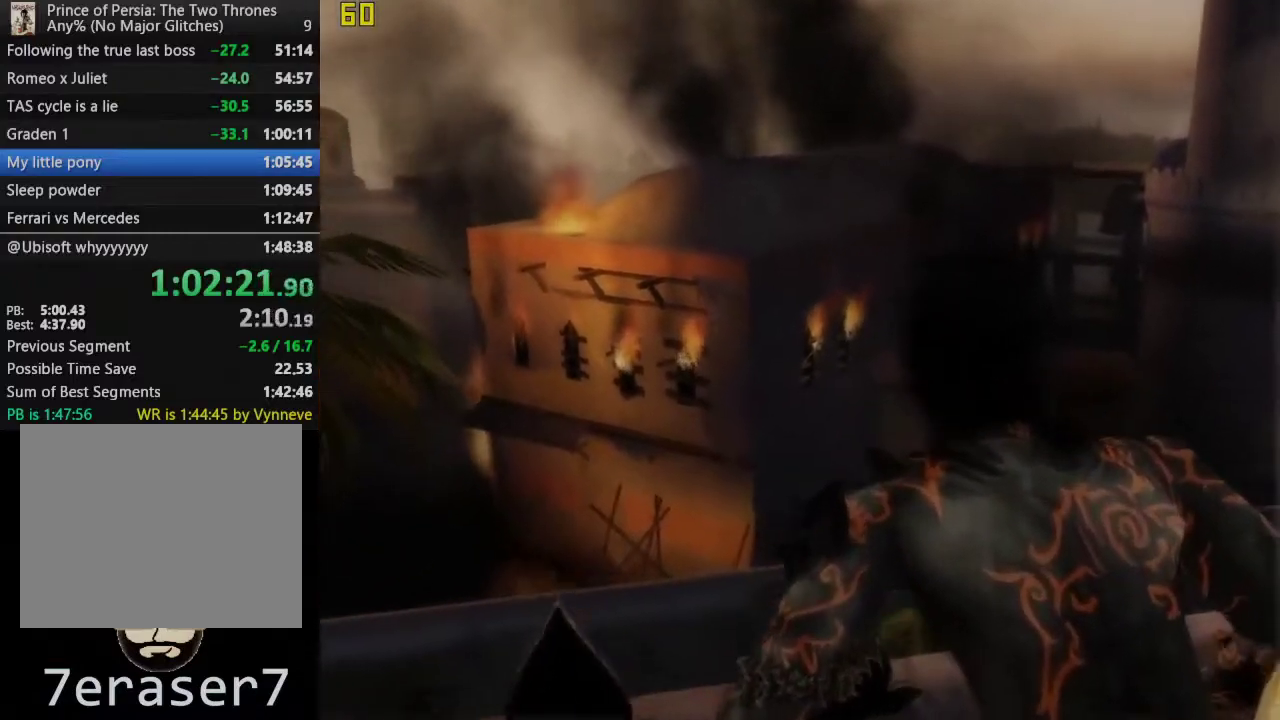
{"buttons": [], "left_stick": "center", "right_stick": "center", "events": [[350, "right_stick", "up-right"], [483, "right_stick", "center"]]}
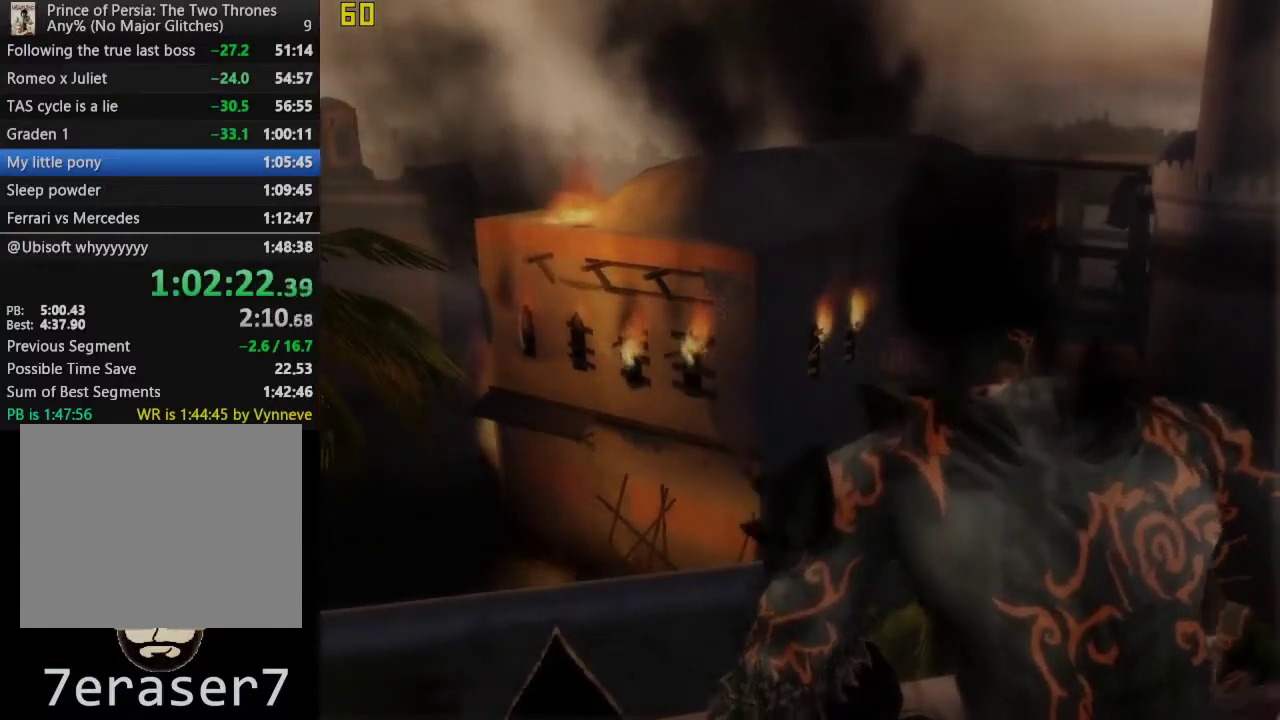
{"buttons": [], "left_stick": "center", "right_stick": "center", "events": [[267, "right_stick", "down-left"], [417, "right_stick", "center"]]}
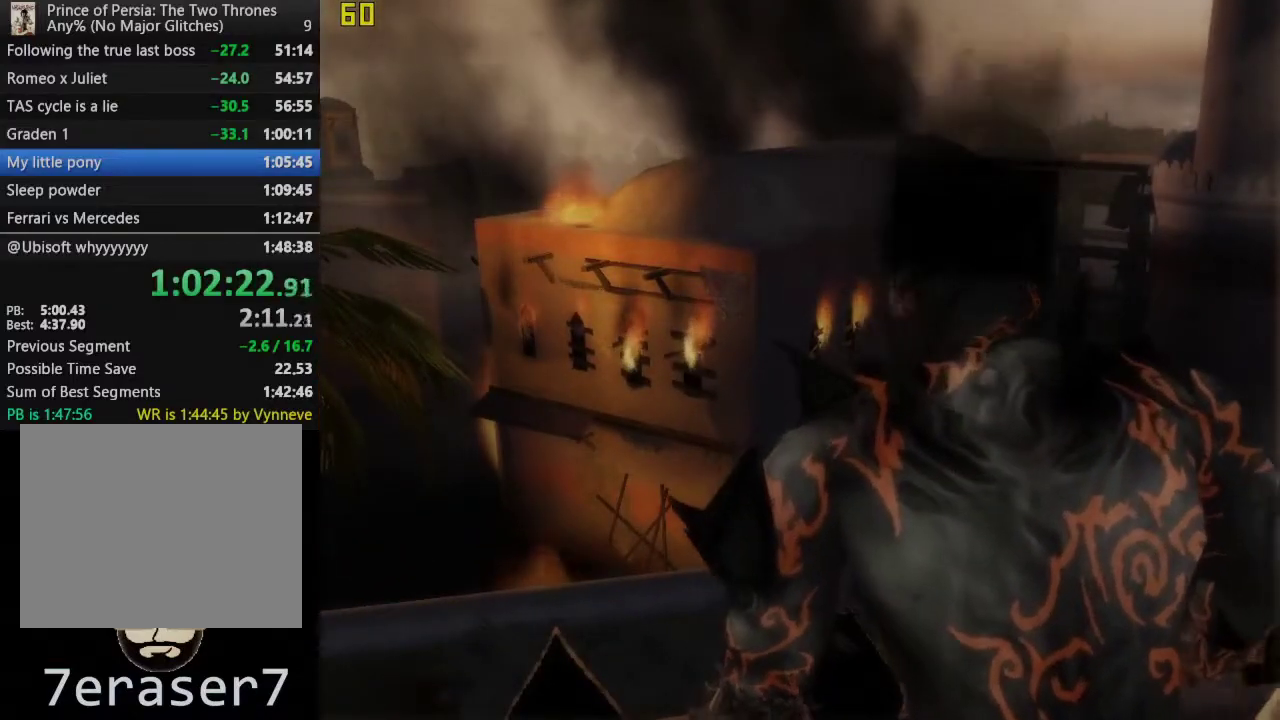
{"buttons": [], "left_stick": "center", "right_stick": "center", "events": [[50, "right_stick", "up-right"], [133, "right_stick", "center"], [383, "right_stick", "down-left"], [450, "right_stick", "center"]]}
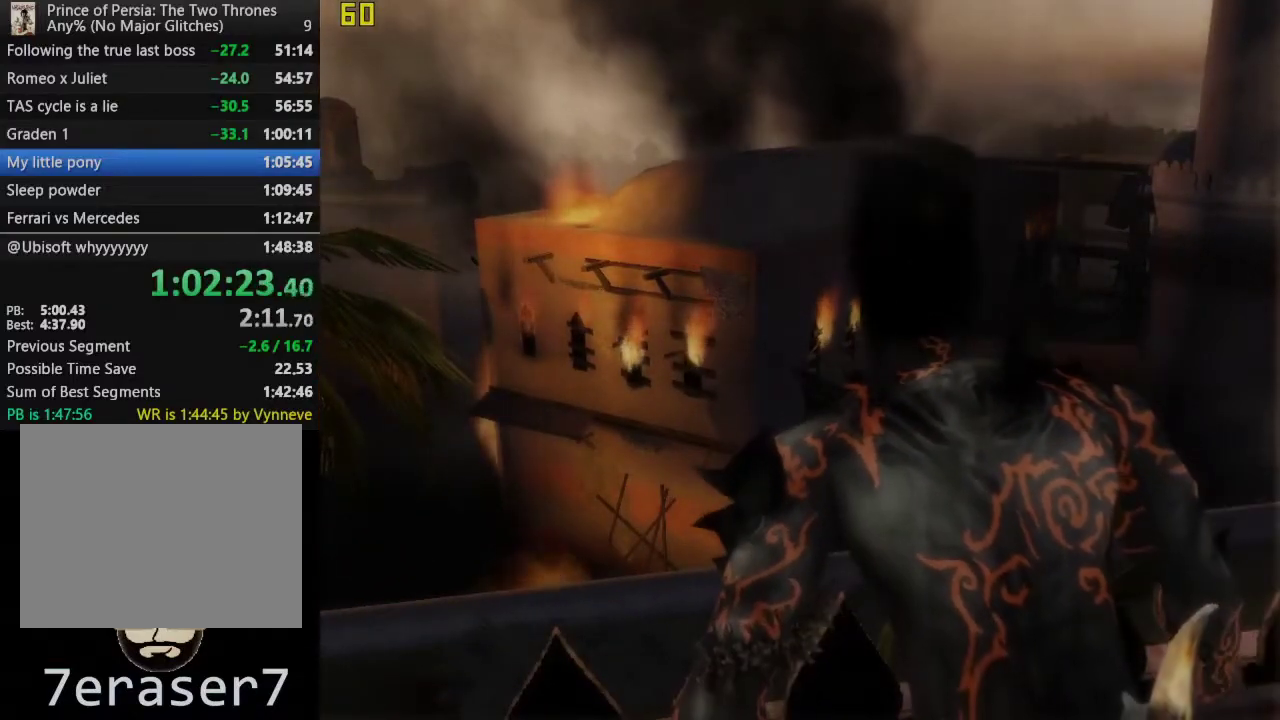
{"buttons": [], "left_stick": "center", "right_stick": "center", "events": []}
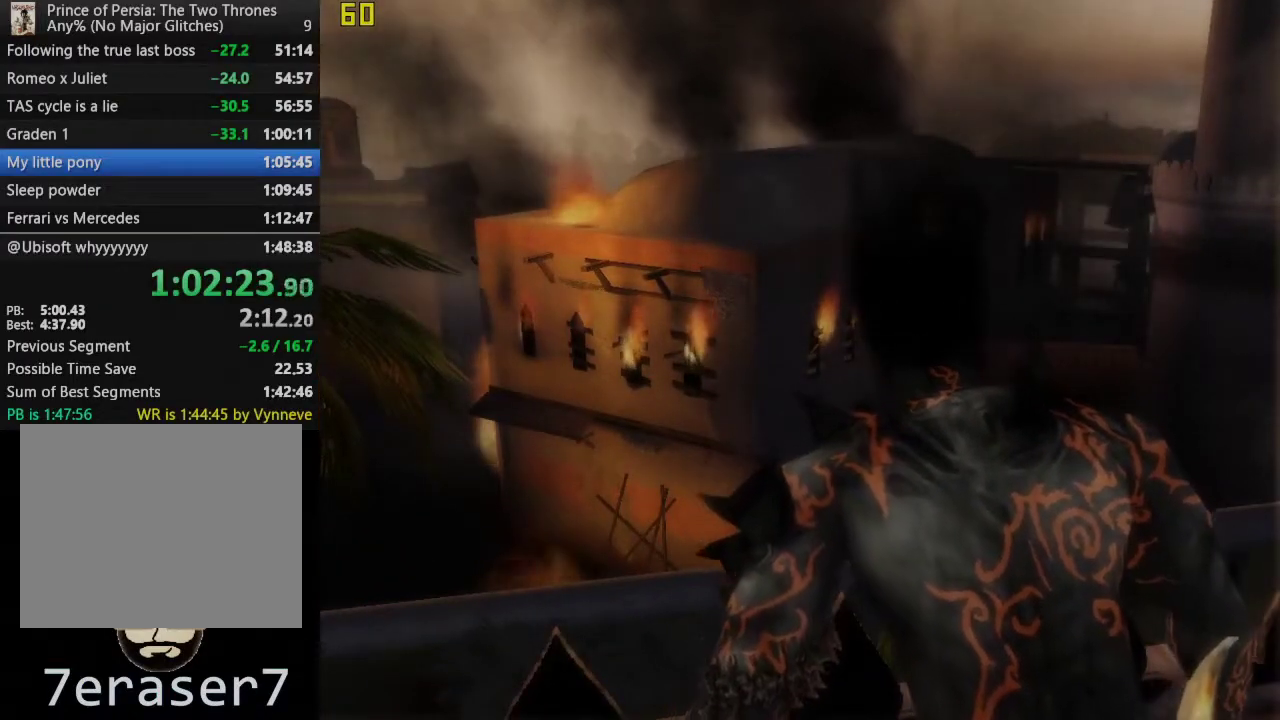
{"buttons": [], "left_stick": "up-right", "right_stick": "right", "events": [[233, "left_stick", "up-right"], [433, "right_stick", "right"]]}
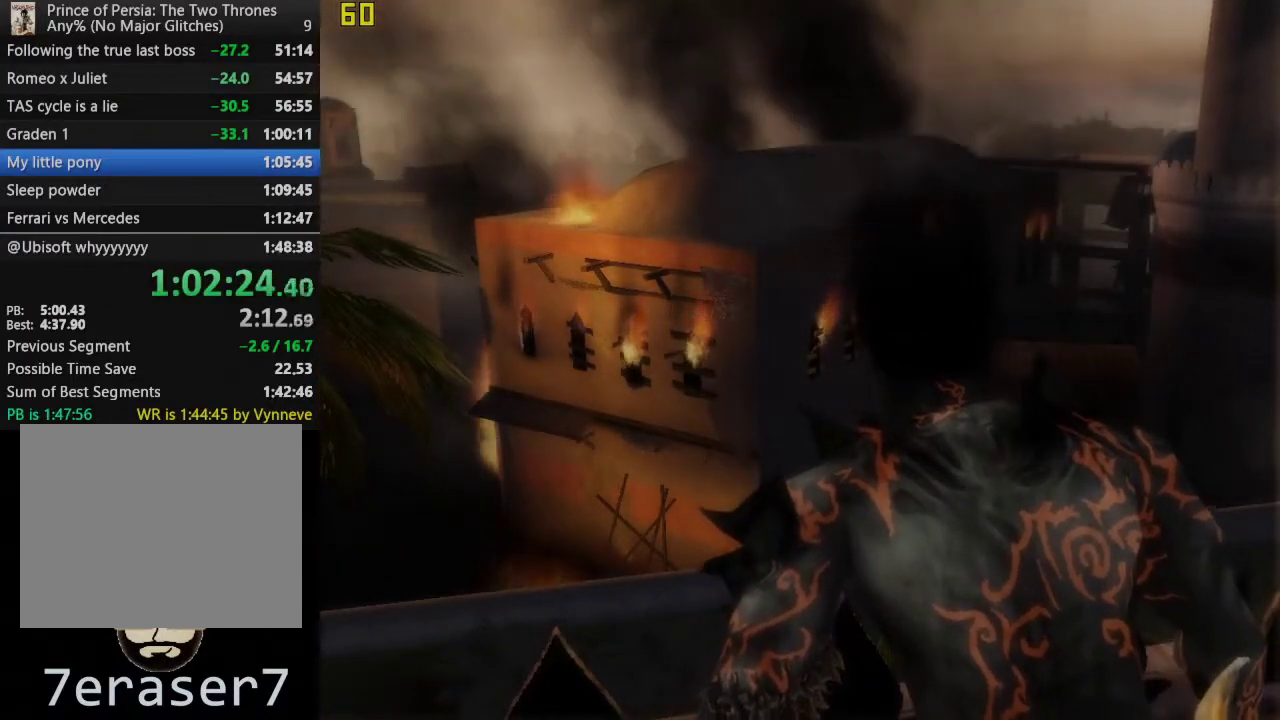
{"buttons": [], "left_stick": "up-right", "right_stick": "right", "events": []}